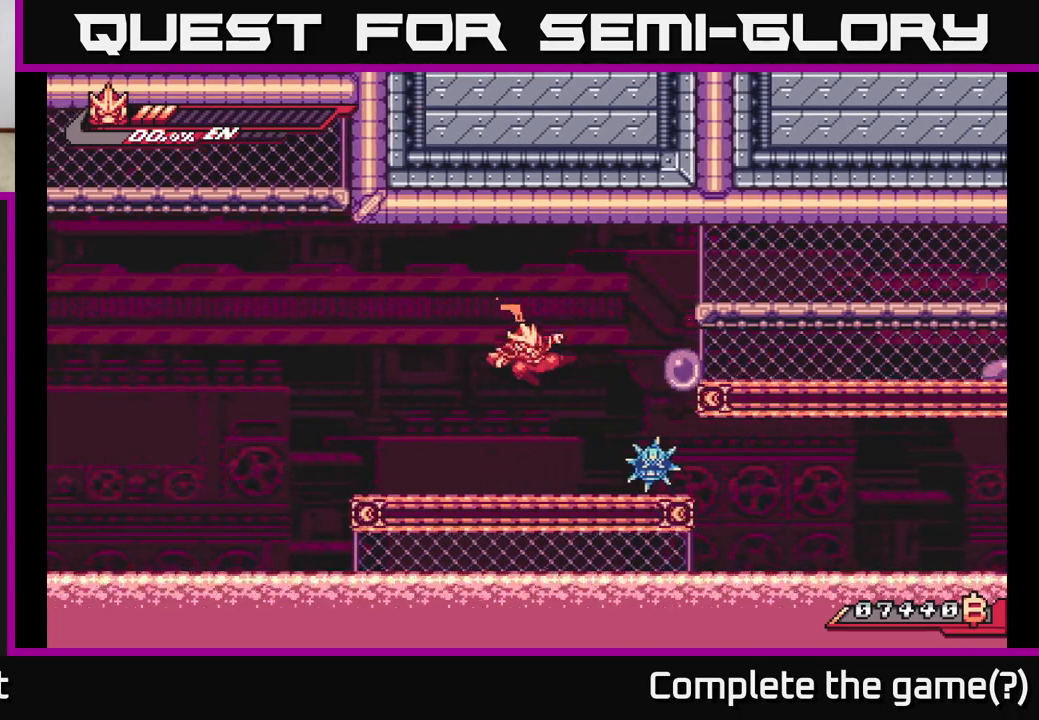
Gameplay with a controller (Xbox layout); each line is a JSON object with the inputs held at the frame after it. "events" lists button and stick changes between this image and that frame as [ms after this image, input, new state], when the widget could be followed in between.
{"buttons": [], "left_stick": "right", "right_stick": "center", "events": [[100, "X", "up"], [167, "X", "down"], [300, "X", "up"], [467, "left_stick", "right"]]}
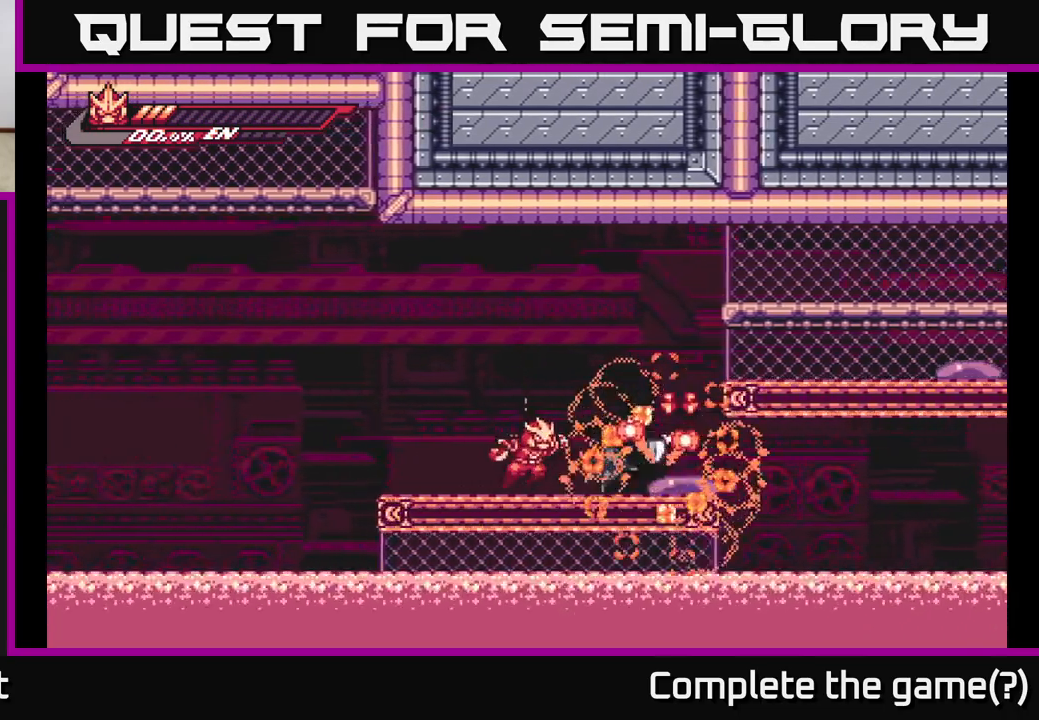
{"buttons": ["A", "L2"], "left_stick": "right", "right_stick": "center", "events": [[33, "X", "down"], [117, "X", "up"], [217, "L2", "down"], [317, "A", "down"]]}
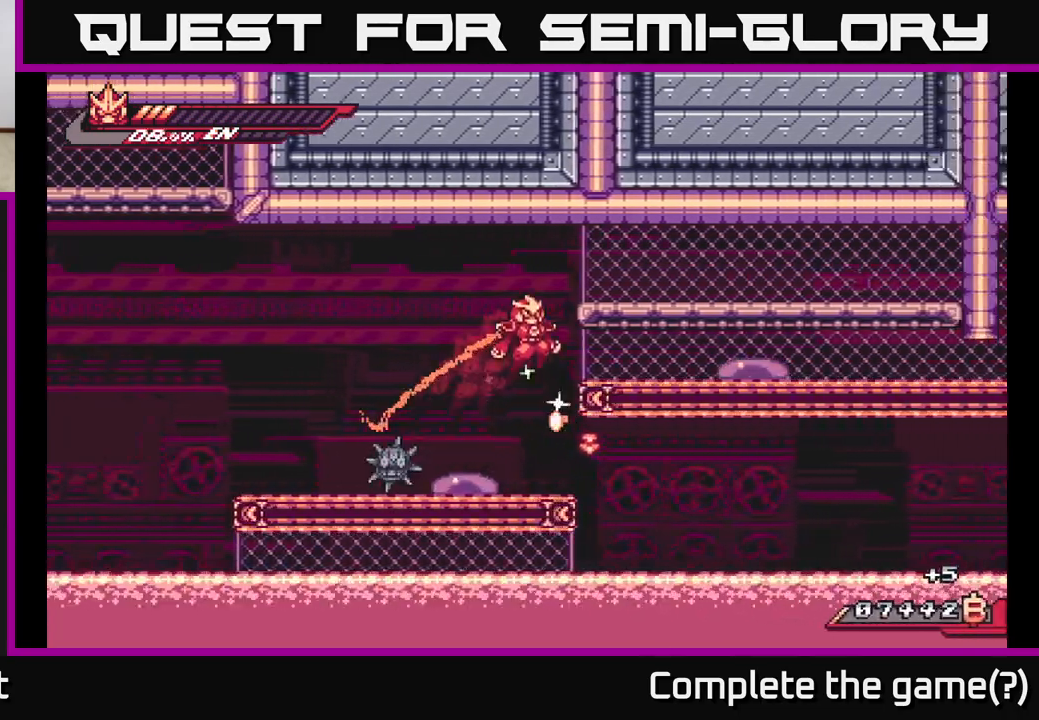
{"buttons": ["L2"], "left_stick": "up-right", "right_stick": "center", "events": [[50, "A", "up"], [67, "left_stick", "up-right"], [100, "A", "down"], [167, "R2", "down"], [383, "A", "up"], [417, "R2", "up"]]}
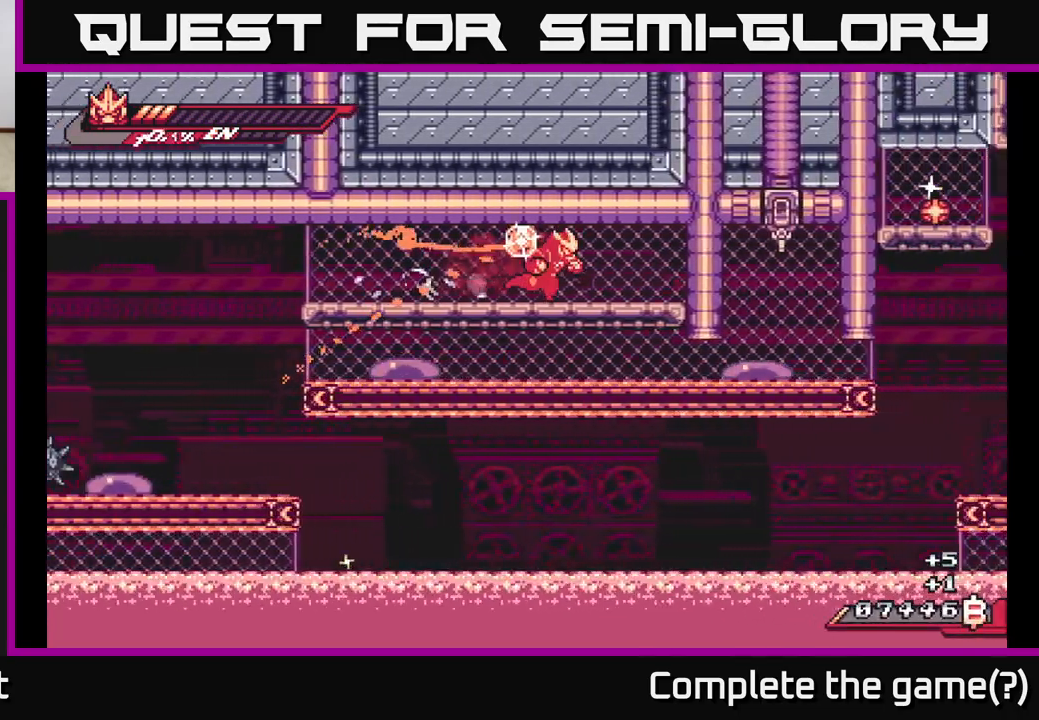
{"buttons": [], "left_stick": "right", "right_stick": "center", "events": [[100, "L2", "up"], [283, "left_stick", "center"], [483, "left_stick", "right"]]}
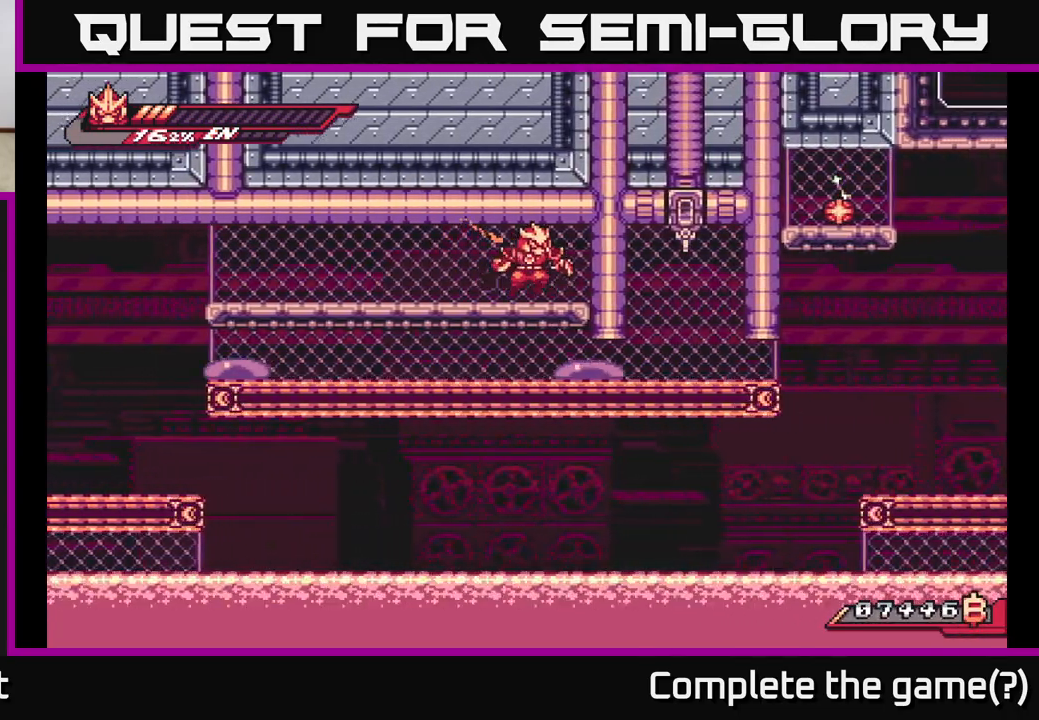
{"buttons": [], "left_stick": "down", "right_stick": "center", "events": [[367, "left_stick", "down"], [417, "A", "down"], [483, "A", "up"]]}
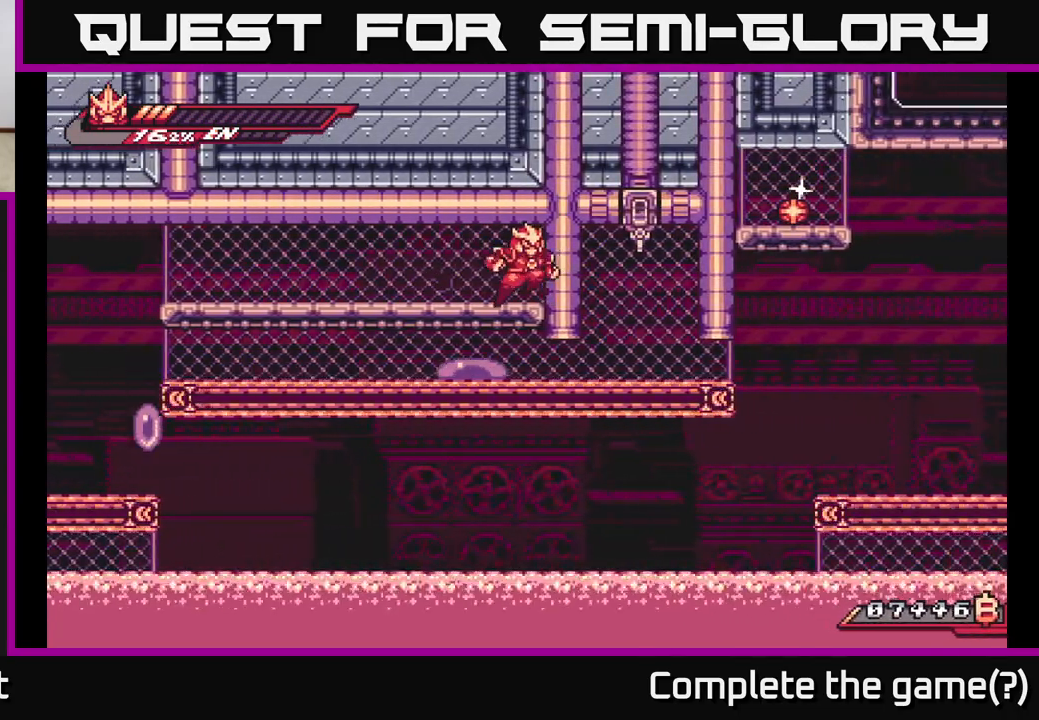
{"buttons": [], "left_stick": "down", "right_stick": "center", "events": [[33, "A", "down"], [133, "A", "up"]]}
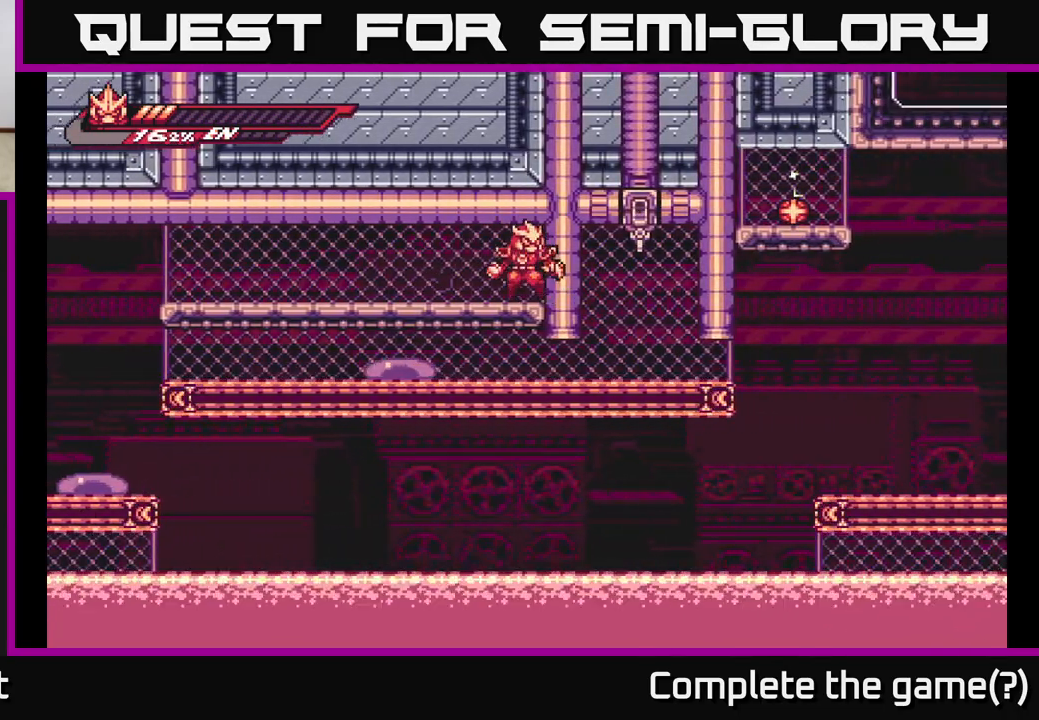
{"buttons": [], "left_stick": "down", "right_stick": "center", "events": [[17, "A", "down"], [133, "A", "up"], [367, "A", "down"], [450, "A", "up"]]}
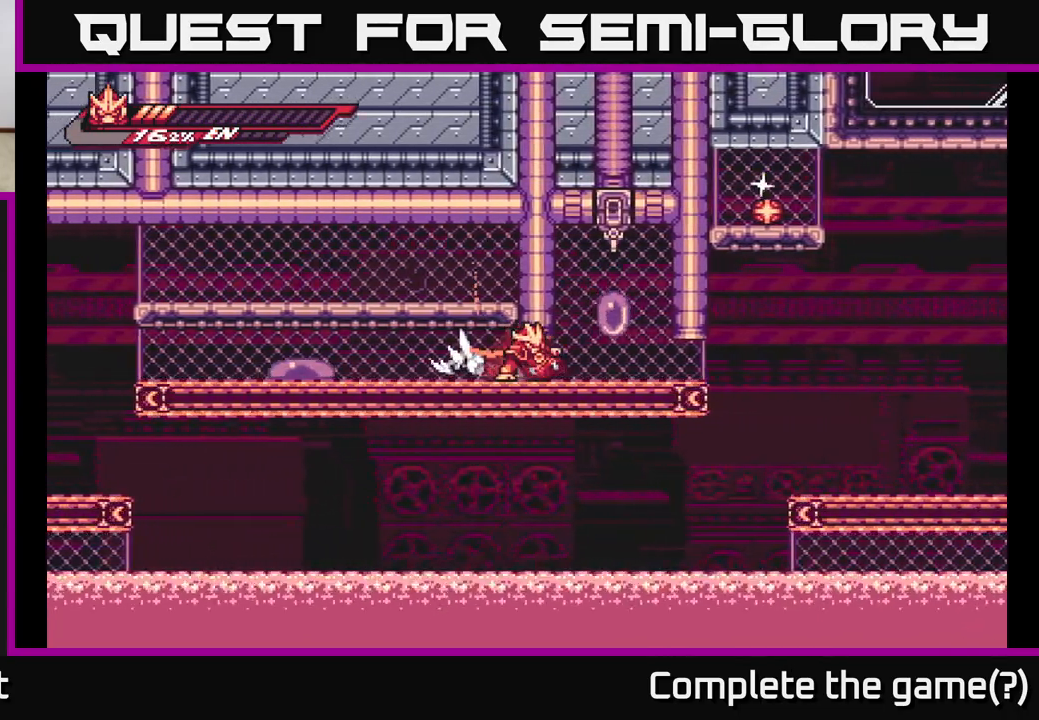
{"buttons": [], "left_stick": "down", "right_stick": "center", "events": [[17, "A", "down"], [83, "A", "up"], [133, "A", "down"], [217, "A", "up"], [267, "A", "down"], [350, "A", "up"], [433, "A", "down"], [500, "A", "up"]]}
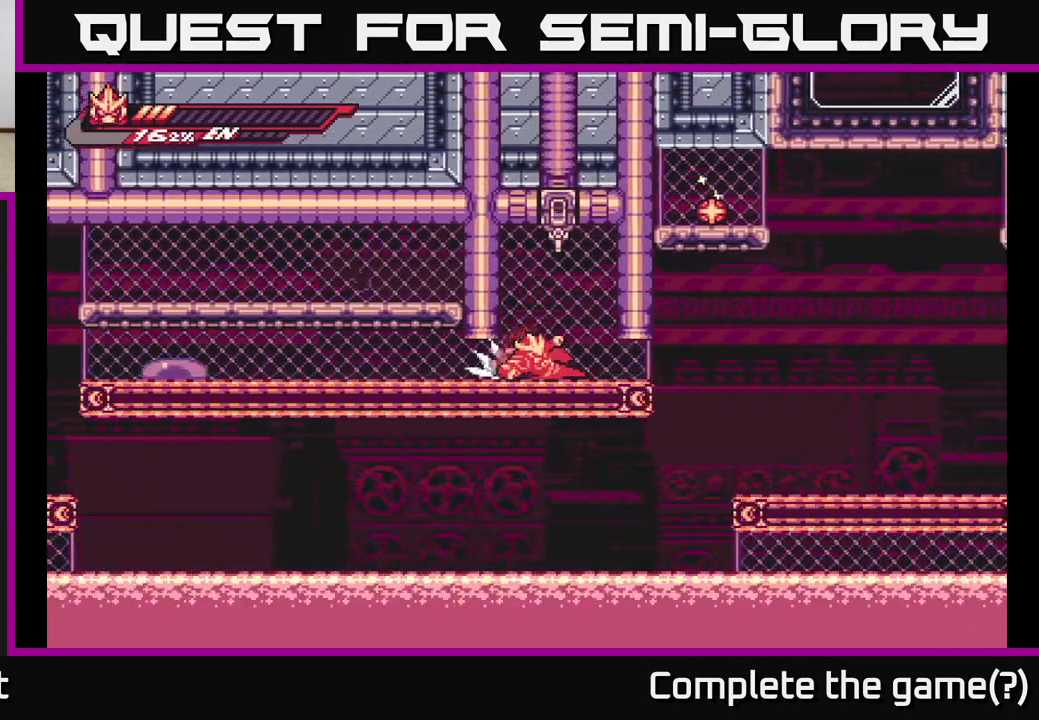
{"buttons": [], "left_stick": "down", "right_stick": "center", "events": [[83, "A", "down"], [150, "A", "up"], [233, "A", "down"], [300, "A", "up"], [367, "A", "down"], [450, "A", "up"]]}
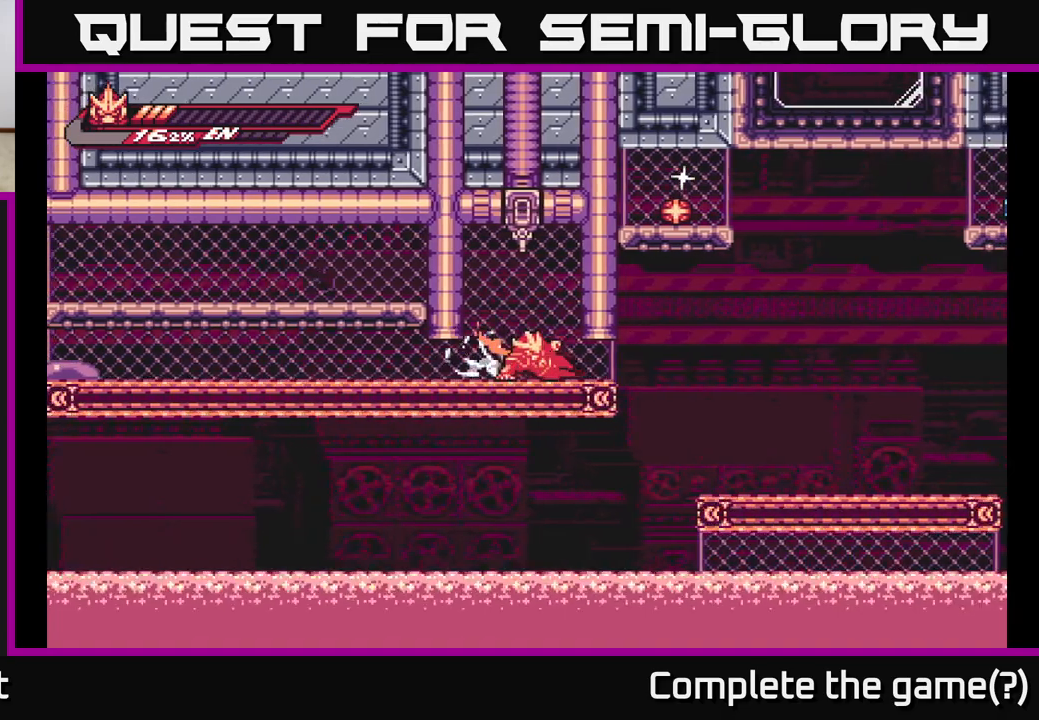
{"buttons": [], "left_stick": "down-right", "right_stick": "center", "events": [[33, "A", "down"], [117, "A", "up"], [183, "A", "down"], [283, "A", "up"], [350, "A", "down"], [450, "A", "up"], [483, "left_stick", "down-right"]]}
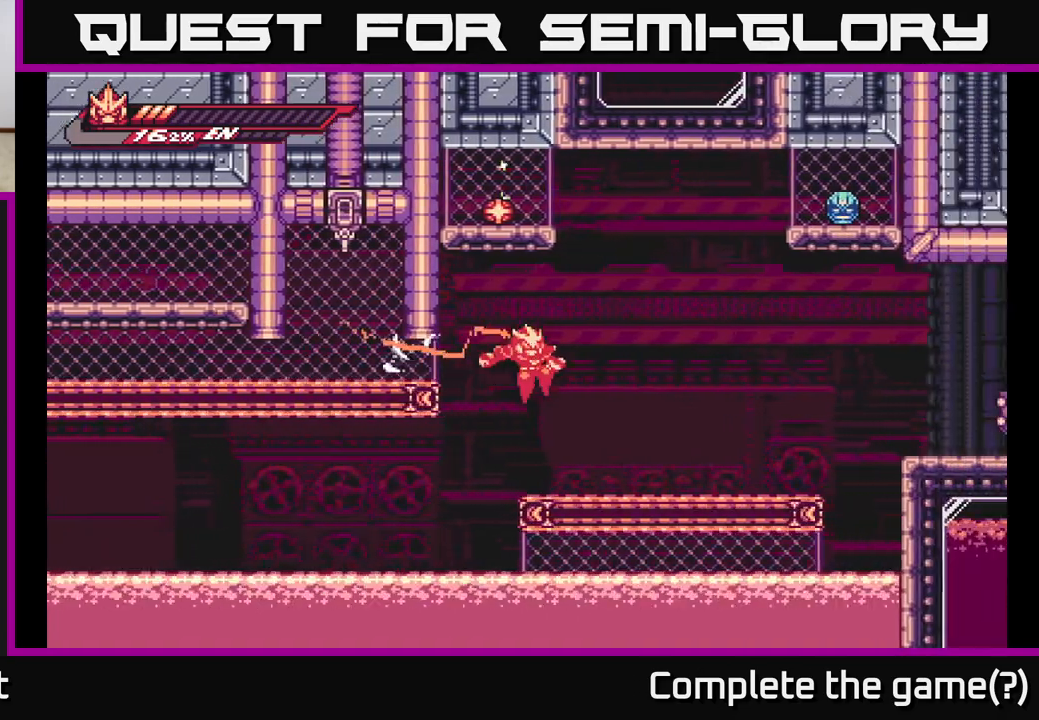
{"buttons": ["A", "L2", "R2"], "left_stick": "up-left", "right_stick": "center", "events": [[17, "left_stick", "right"], [67, "L2", "down"], [233, "L2", "up"], [267, "A", "down"], [300, "left_stick", "up"], [350, "L2", "down"], [433, "left_stick", "up-left"], [483, "R2", "down"]]}
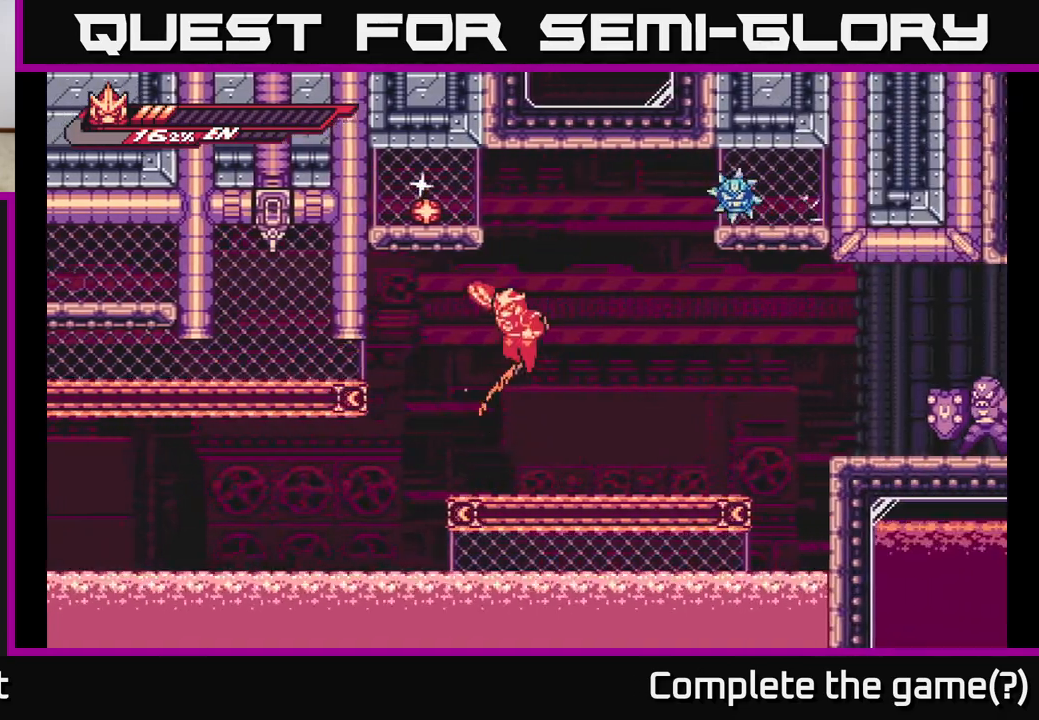
{"buttons": ["L2"], "left_stick": "up", "right_stick": "center", "events": [[17, "A", "up"], [233, "left_stick", "up"], [317, "A", "down"], [383, "R2", "up"], [483, "A", "up"]]}
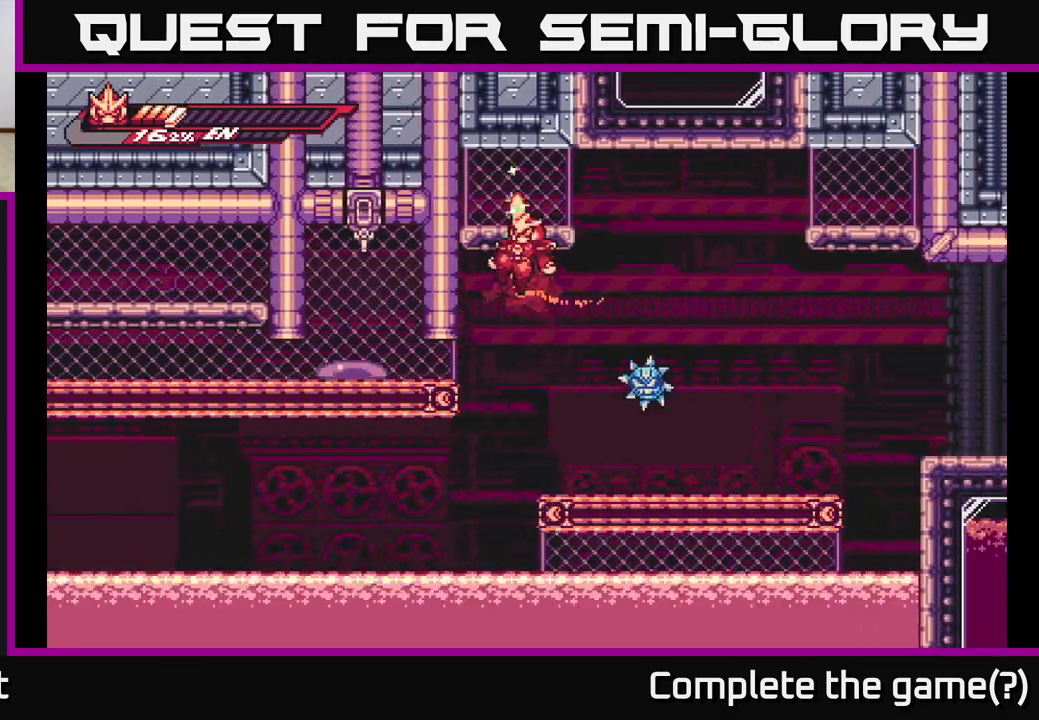
{"buttons": ["L2"], "left_stick": "up", "right_stick": "center", "events": [[33, "R2", "down"], [50, "A", "down"], [183, "A", "up"], [183, "R2", "up"], [267, "A", "down"], [267, "R2", "down"], [350, "R2", "up"], [450, "A", "up"]]}
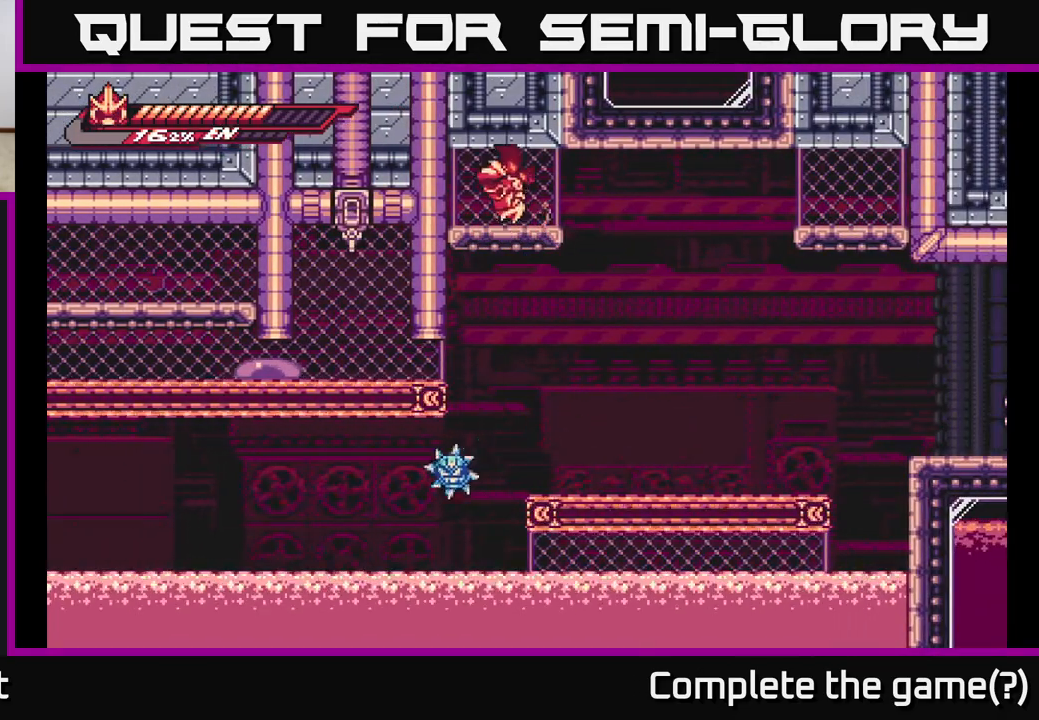
{"buttons": ["L2"], "left_stick": "right", "right_stick": "center", "events": [[33, "A", "down"], [50, "L2", "up"], [67, "A", "up"], [150, "left_stick", "center"], [250, "left_stick", "right"], [267, "L2", "down"]]}
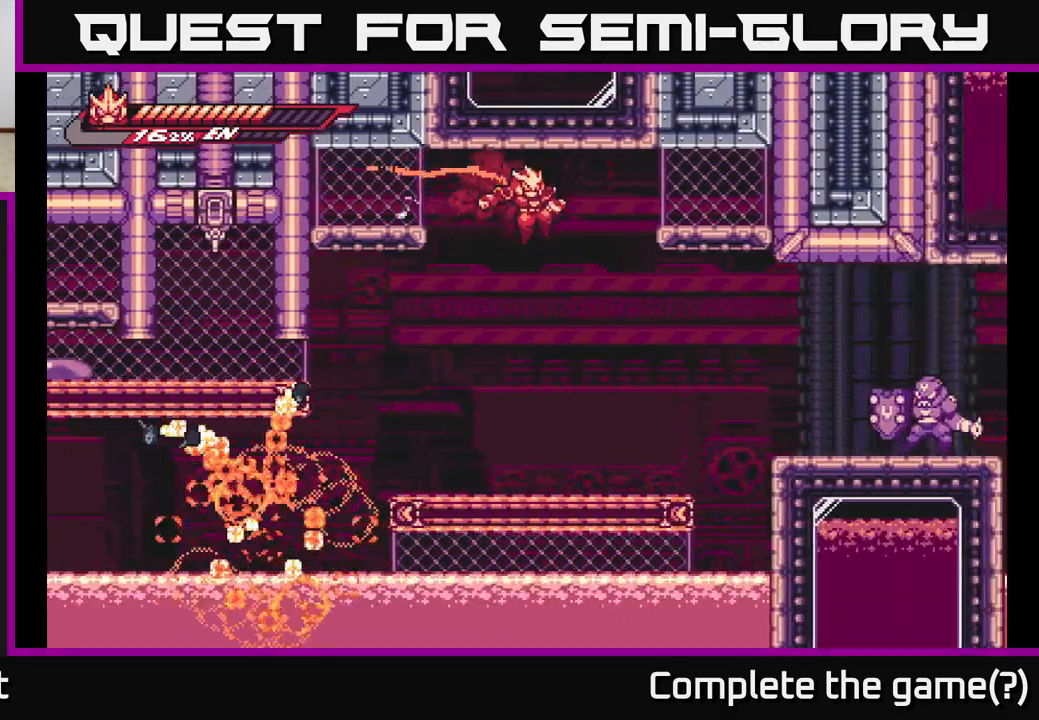
{"buttons": [], "left_stick": "right", "right_stick": "center", "events": [[267, "left_stick", "left"], [367, "L2", "up"], [417, "left_stick", "center"], [483, "left_stick", "right"]]}
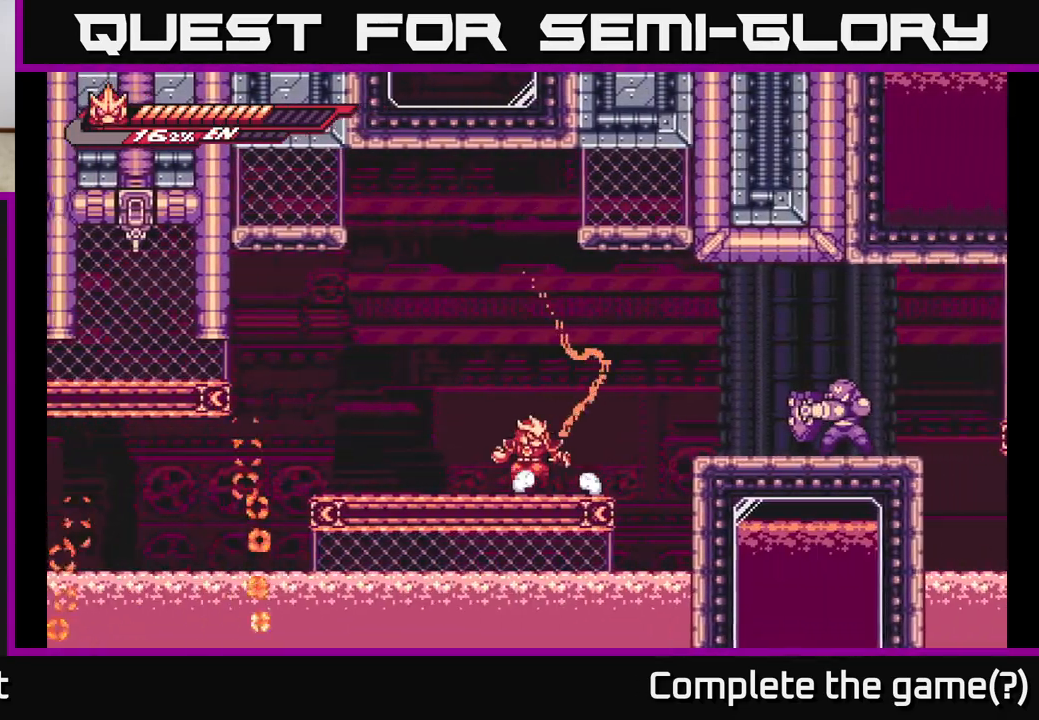
{"buttons": [], "left_stick": "left", "right_stick": "center", "events": [[17, "L2", "down"], [100, "A", "down"], [233, "left_stick", "up"], [283, "left_stick", "left"], [383, "L2", "up"], [467, "A", "up"]]}
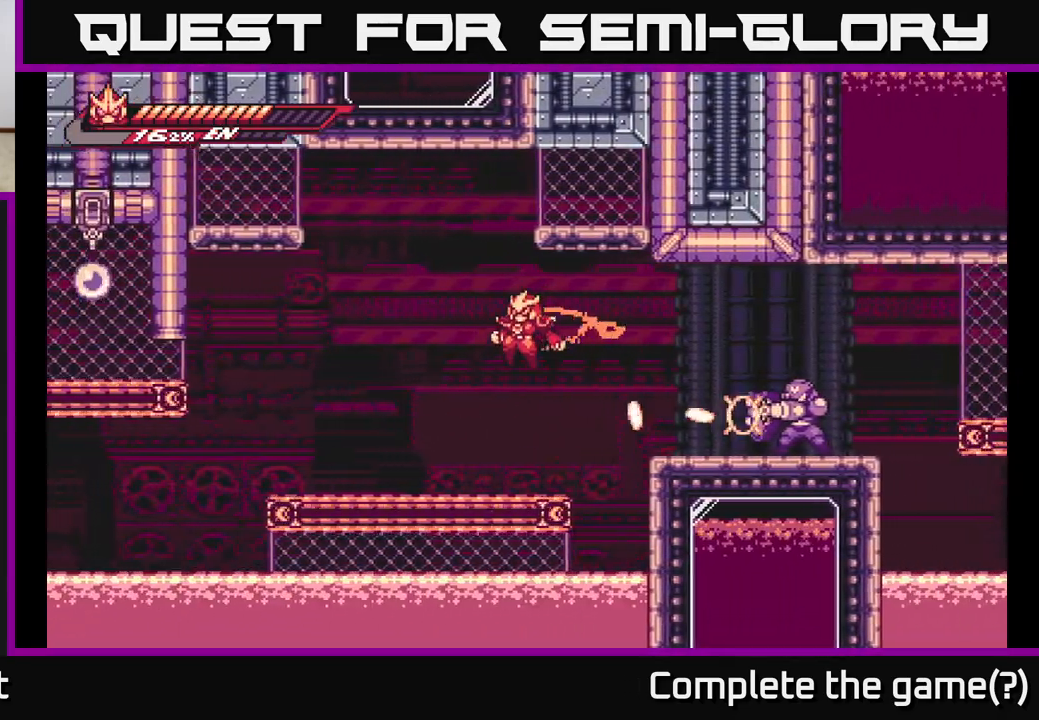
{"buttons": ["L2"], "left_stick": "right", "right_stick": "center", "events": [[383, "left_stick", "center"], [417, "L2", "down"], [433, "left_stick", "right"]]}
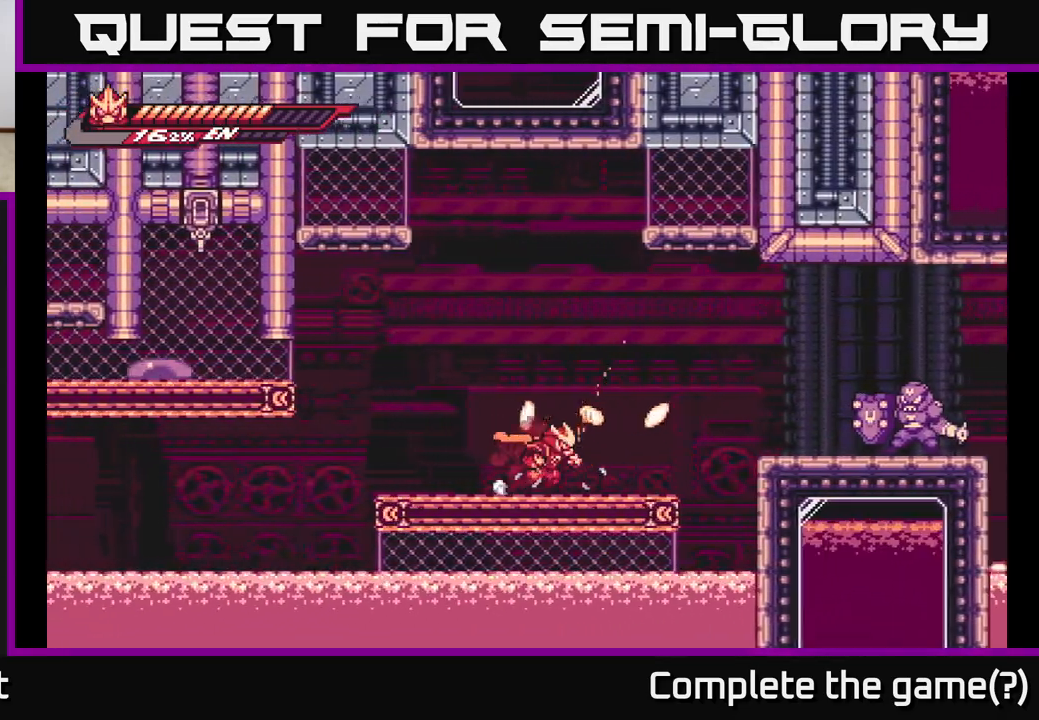
{"buttons": ["L2"], "left_stick": "right", "right_stick": "center", "events": [[250, "A", "down"], [300, "A", "up"], [317, "R1", "down"], [450, "R1", "up"]]}
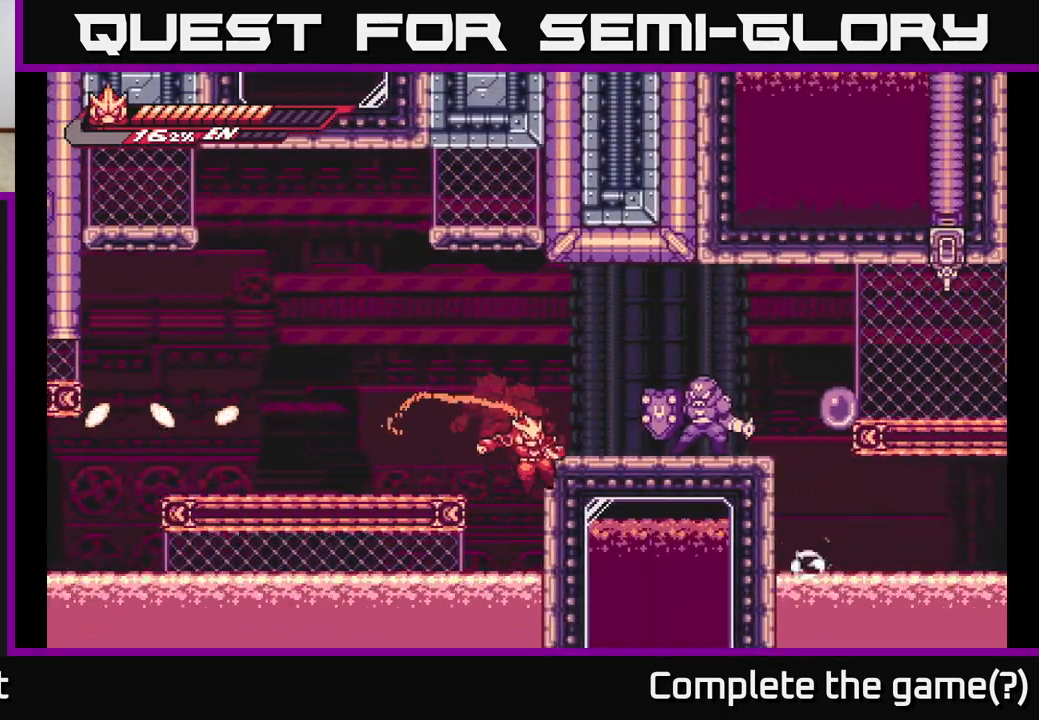
{"buttons": ["A", "X"], "left_stick": "right", "right_stick": "center", "events": [[133, "R1", "down"], [167, "A", "down"], [217, "left_stick", "up-right"], [233, "R1", "up"], [317, "A", "up"], [333, "left_stick", "right"], [367, "L2", "up"], [483, "A", "down"], [500, "X", "down"]]}
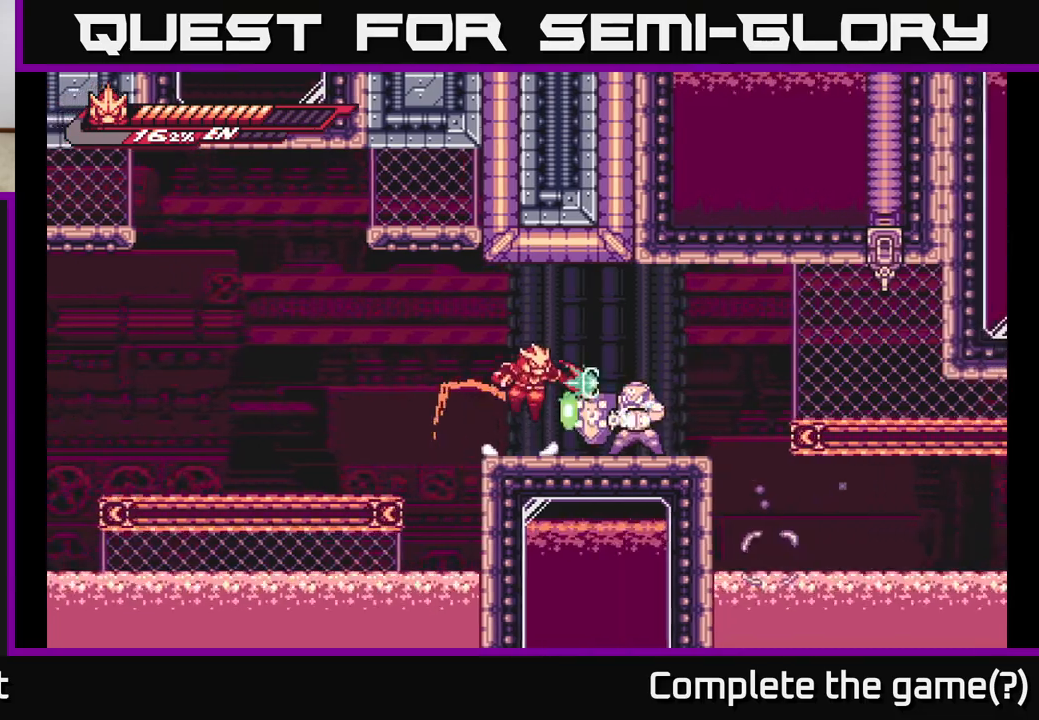
{"buttons": ["L2"], "left_stick": "left", "right_stick": "center", "events": [[17, "A", "up"], [50, "left_stick", "center"], [117, "X", "up"], [183, "X", "down"], [267, "X", "up"], [350, "X", "down"], [433, "X", "up"], [450, "left_stick", "left"], [500, "L2", "down"]]}
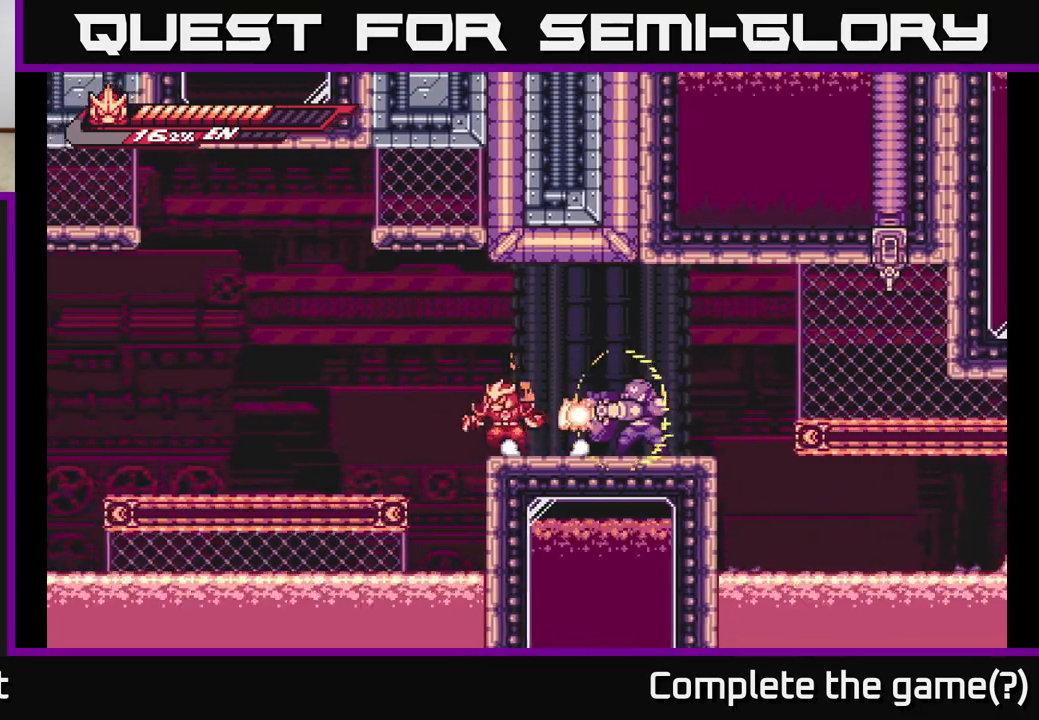
{"buttons": ["L2"], "left_stick": "right", "right_stick": "center", "events": [[50, "A", "down"], [50, "X", "down"], [83, "X", "up"], [300, "left_stick", "right"], [367, "L2", "up"], [383, "A", "up"], [467, "L2", "down"]]}
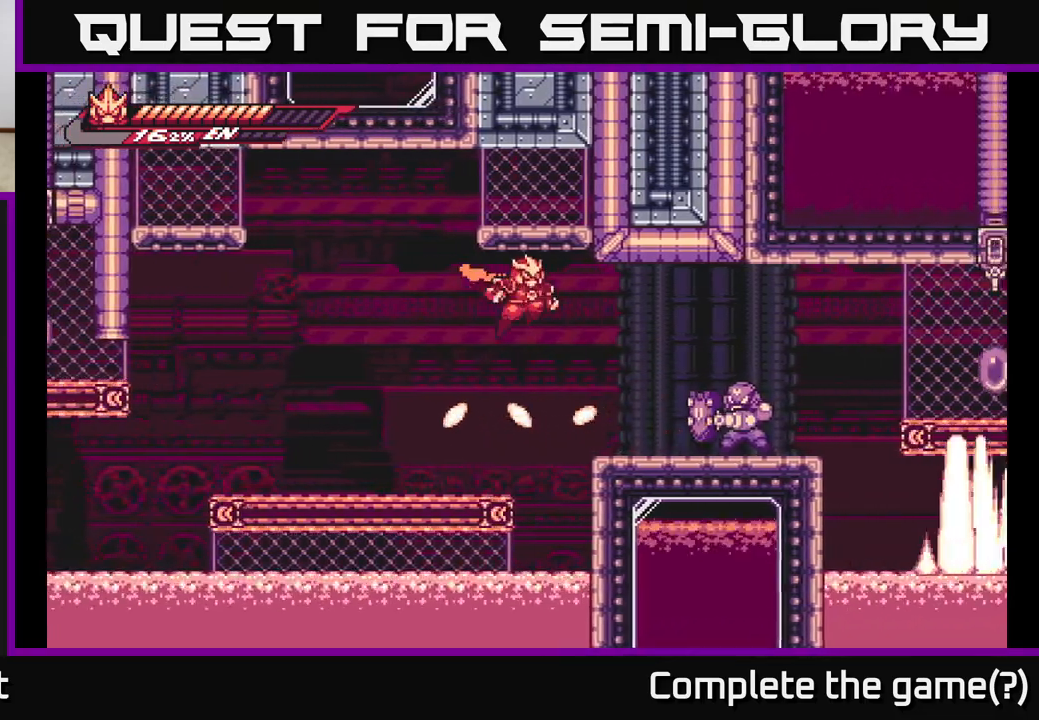
{"buttons": [], "left_stick": "right", "right_stick": "center", "events": [[17, "A", "down"], [150, "L2", "up"], [167, "A", "up"], [250, "left_stick", "center"], [467, "left_stick", "right"]]}
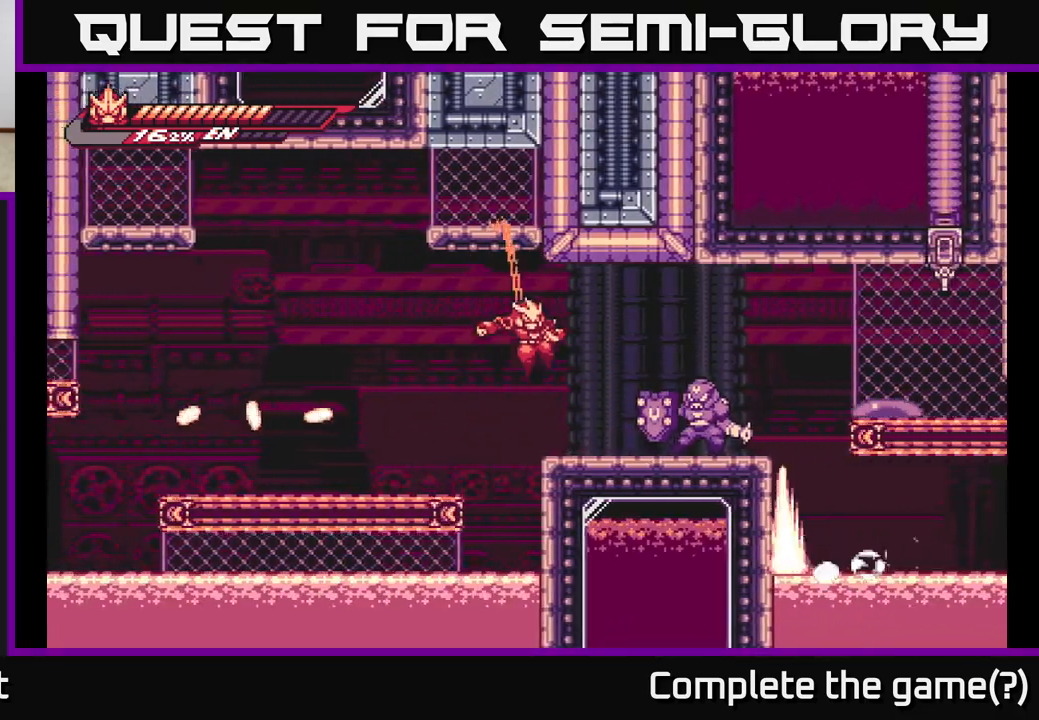
{"buttons": ["X"], "left_stick": "center", "right_stick": "center", "events": [[100, "X", "down"], [200, "X", "up"], [267, "left_stick", "center"], [283, "X", "down"], [367, "X", "up"], [450, "X", "down"]]}
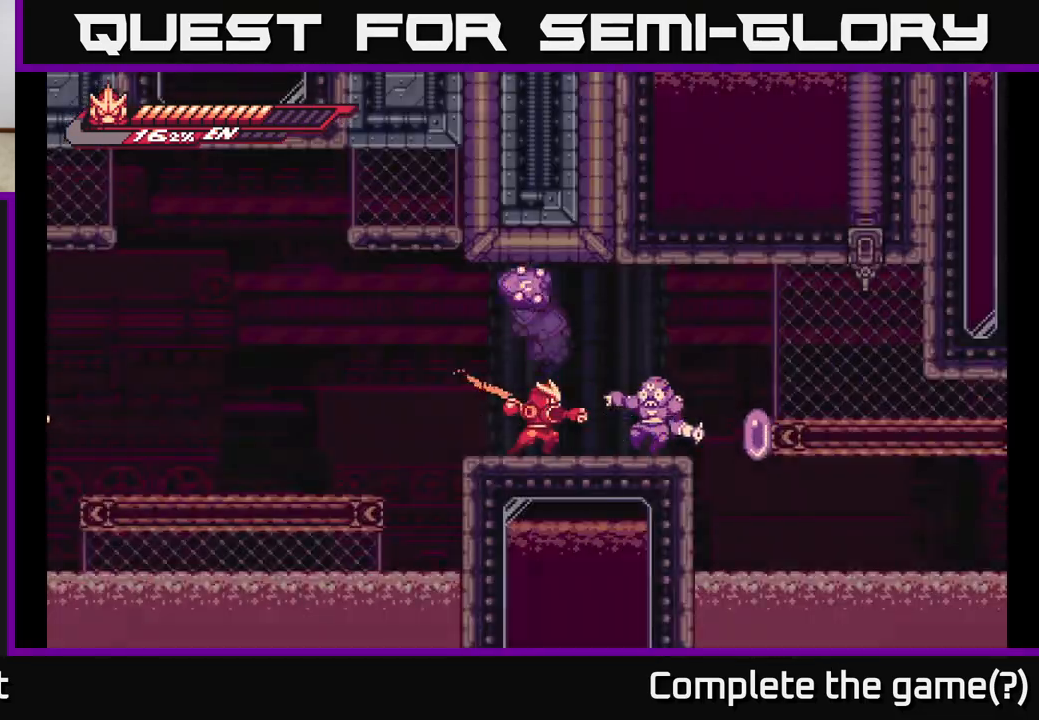
{"buttons": ["X"], "left_stick": "right", "right_stick": "center", "events": [[33, "X", "up"], [83, "left_stick", "right"], [133, "X", "down"], [233, "X", "up"], [317, "X", "down"], [350, "left_stick", "center"], [417, "X", "up"], [450, "left_stick", "right"], [500, "X", "down"]]}
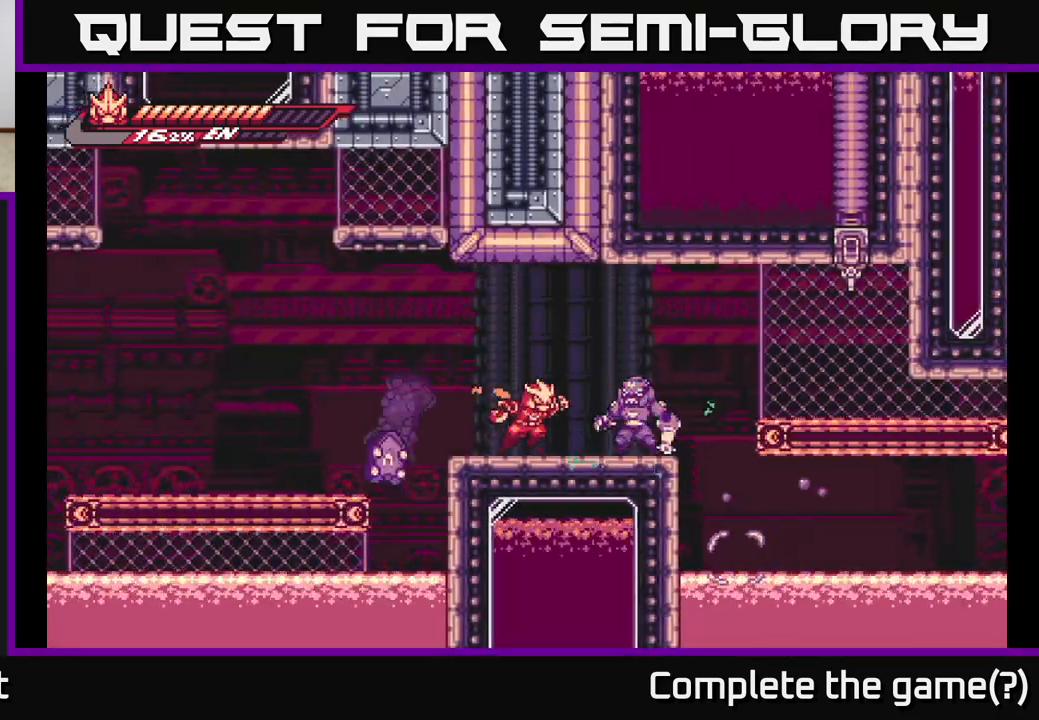
{"buttons": [], "left_stick": "center", "right_stick": "center", "events": [[100, "X", "up"], [183, "X", "down"], [217, "left_stick", "center"], [283, "X", "up"], [350, "X", "down"], [433, "X", "up"]]}
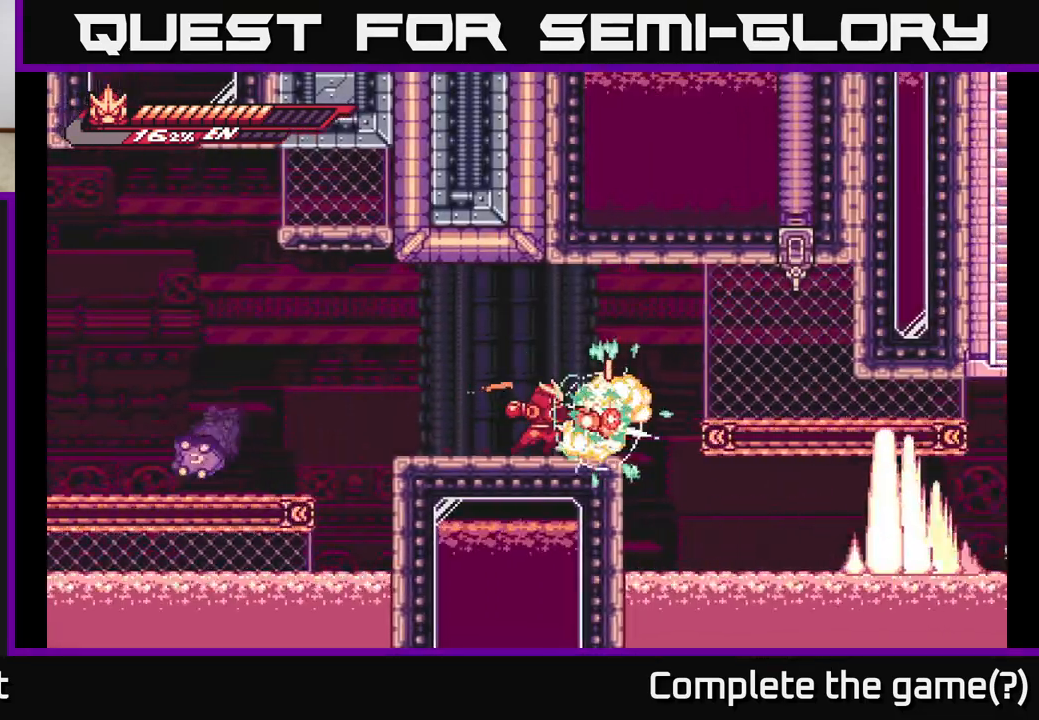
{"buttons": [], "left_stick": "center", "right_stick": "center", "events": [[17, "X", "down"], [117, "X", "up"]]}
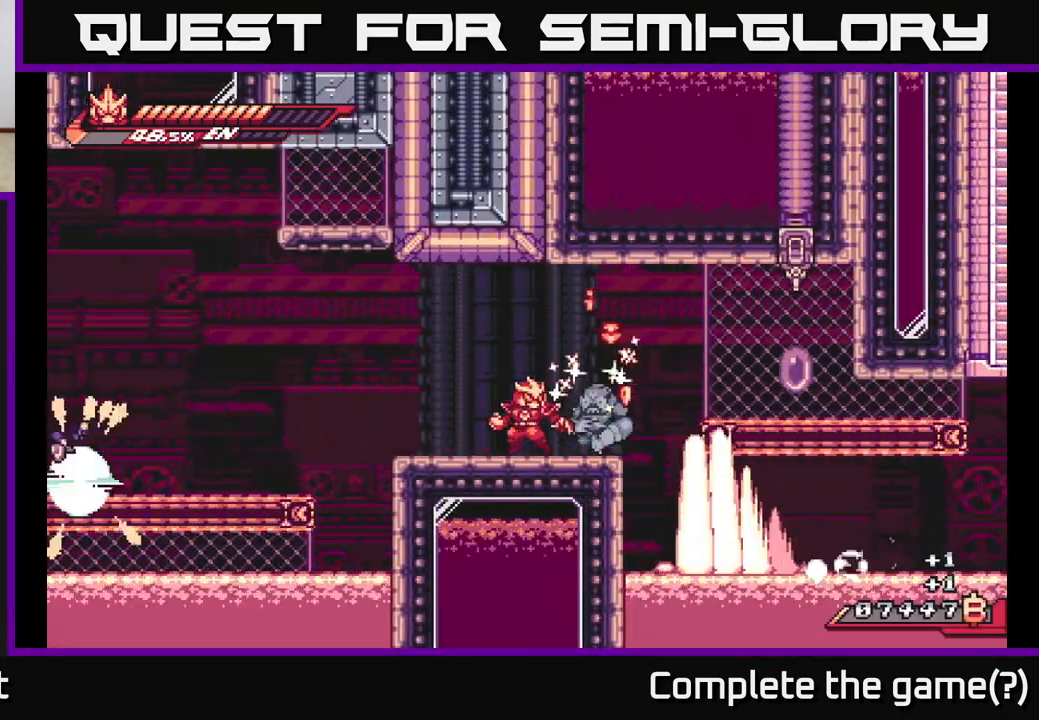
{"buttons": ["A", "X"], "left_stick": "right", "right_stick": "center", "events": [[67, "left_stick", "right"], [117, "R2", "down"], [267, "left_stick", "center"], [400, "A", "down"], [400, "left_stick", "right"], [467, "X", "down"], [500, "R2", "up"]]}
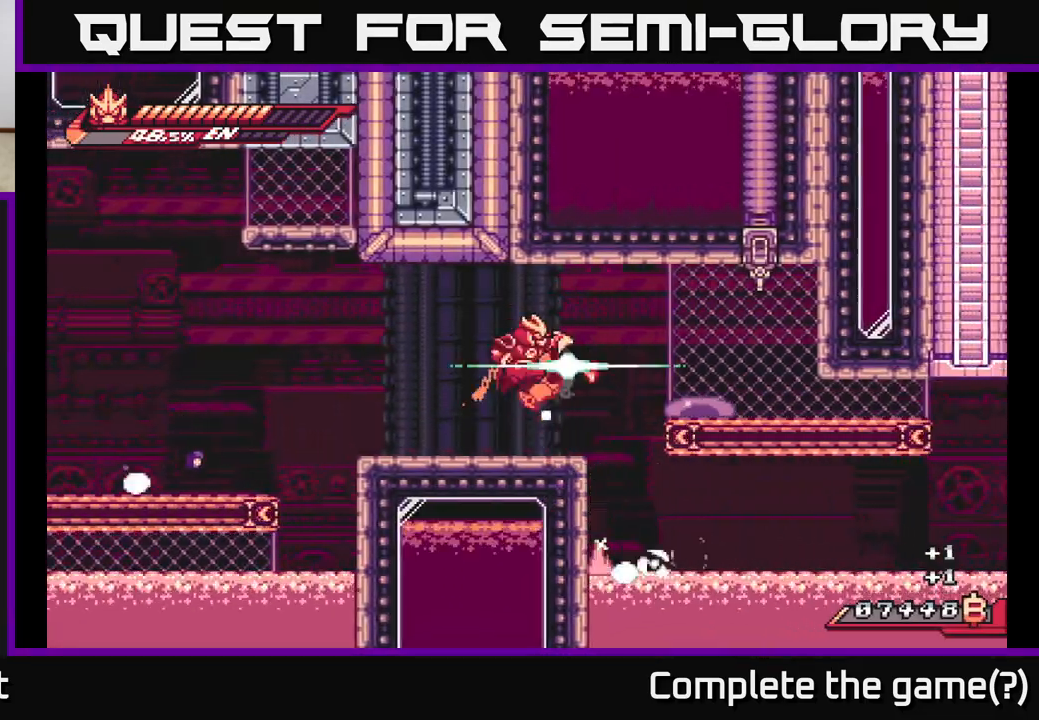
{"buttons": ["L2"], "left_stick": "right", "right_stick": "center", "events": [[17, "A", "up"], [50, "X", "up"], [133, "left_stick", "left"], [300, "left_stick", "center"], [383, "left_stick", "right"], [500, "L2", "down"]]}
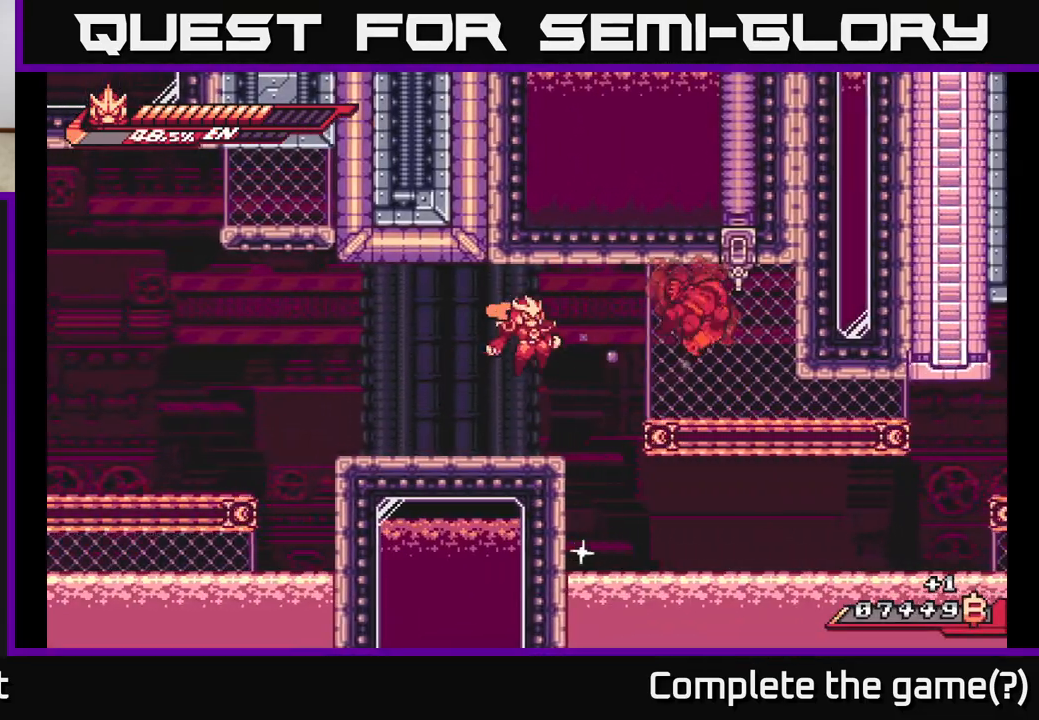
{"buttons": [], "left_stick": "right", "right_stick": "center", "events": [[183, "A", "down"], [333, "A", "up"], [483, "L2", "up"]]}